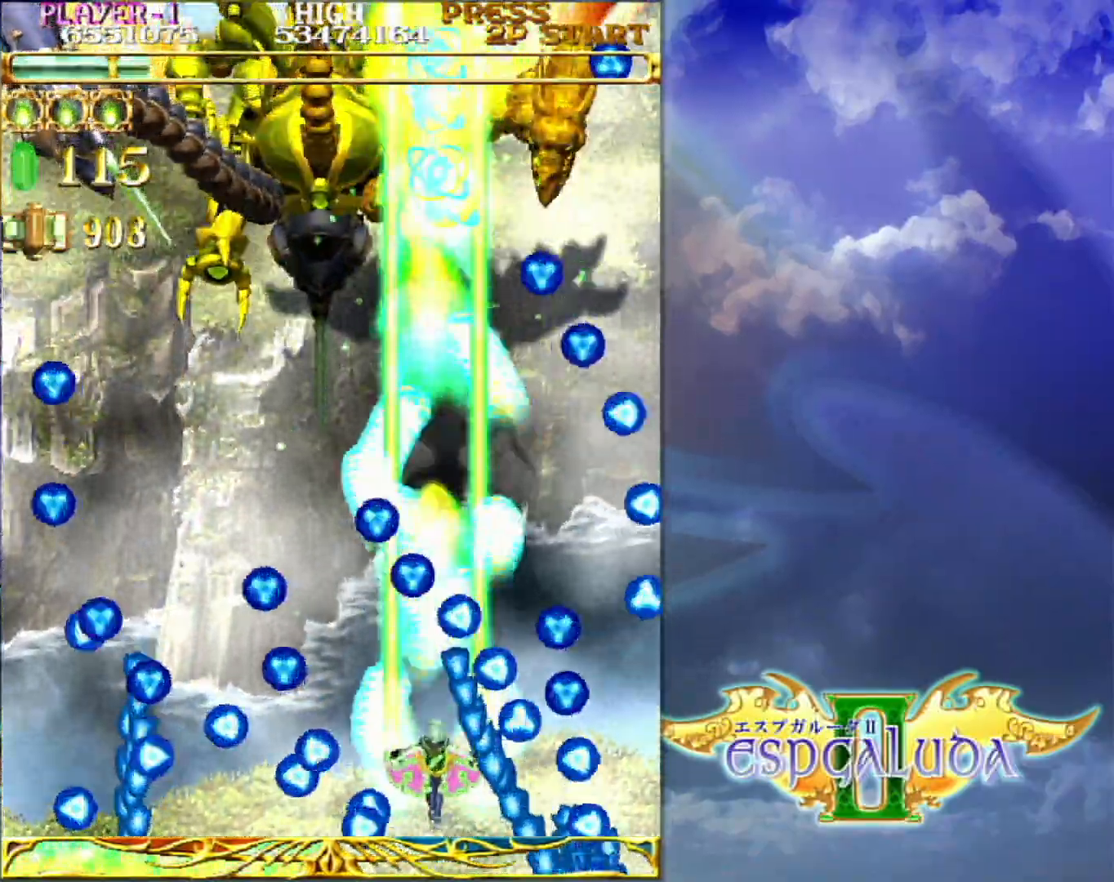
Gameplay with a controller (arcade stick); each line is a JSON object with the inputs held at the frame after it (dt_ms = milliseconds from this image to that frame). "events" lists button and stick changes between this image and that frame as [ms after this image, input, new state], when the widget could be followed in between. Not read: L3 R3.
{"dt_ms": 500, "buttons": [], "left_stick": "center", "events": [[17, "left_stick", "left"], [333, "left_stick", "center"]]}
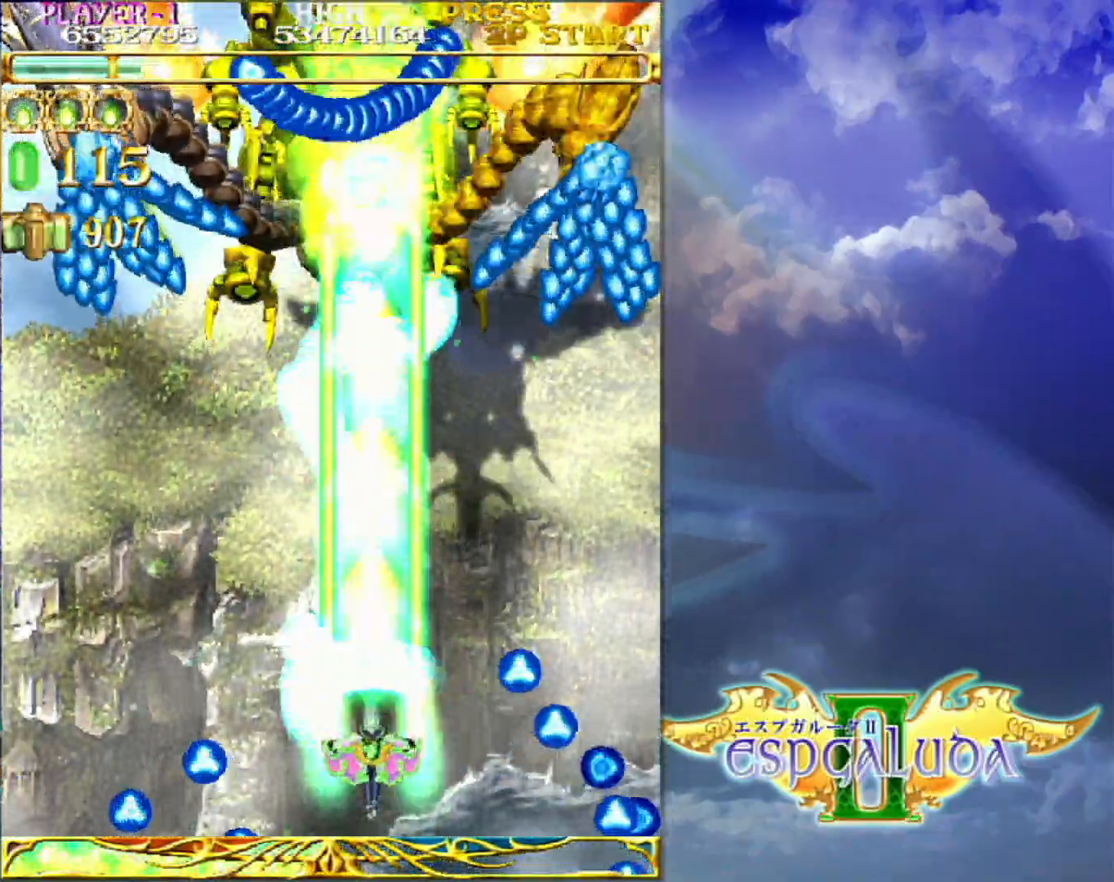
{"dt_ms": 500, "buttons": [], "left_stick": "center"}
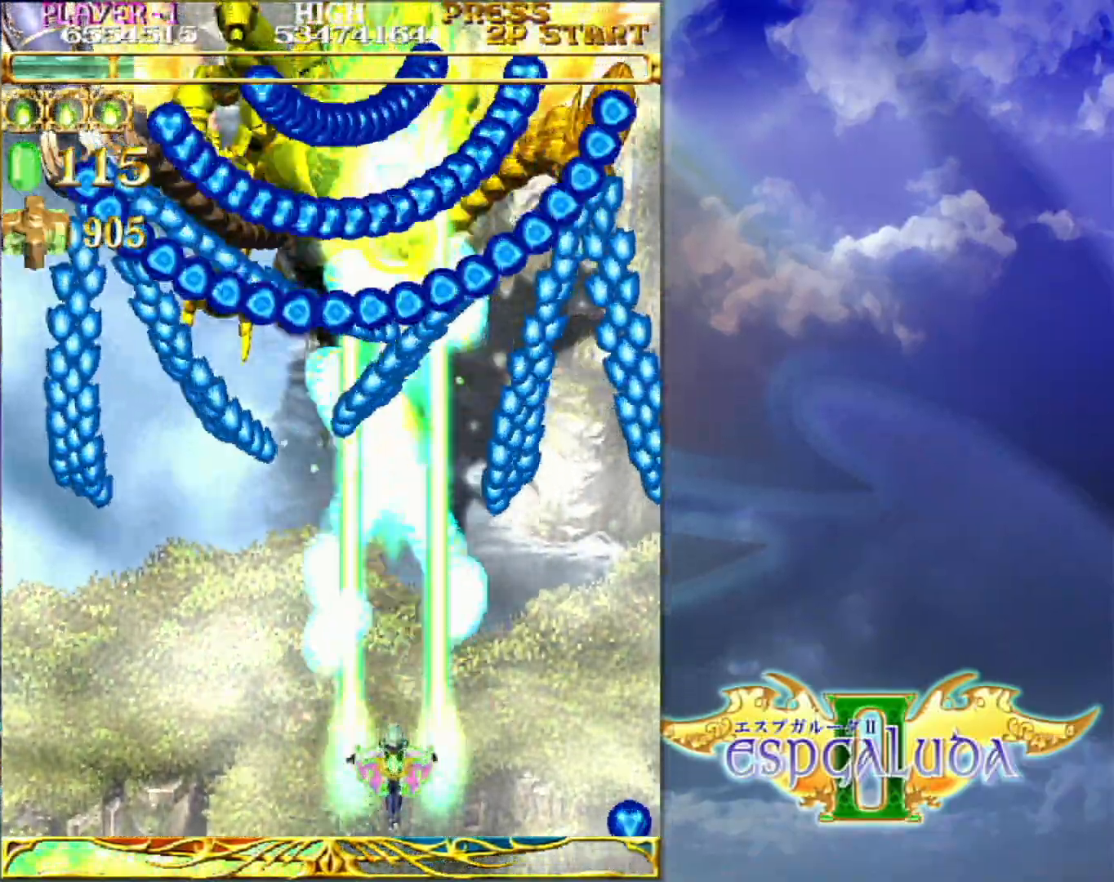
{"dt_ms": 500, "buttons": [], "left_stick": "down-right"}
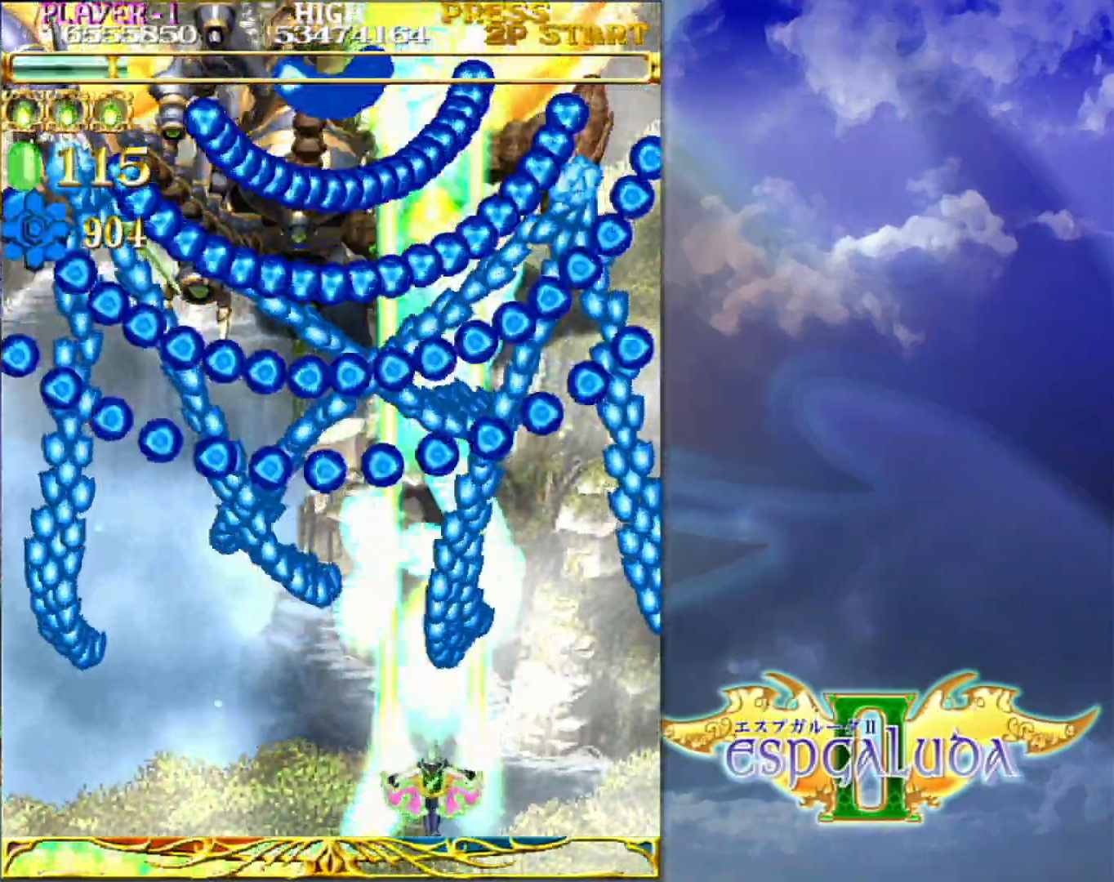
{"dt_ms": 500, "buttons": [], "left_stick": "center", "events": [[50, "left_stick", "center"], [150, "left_stick", "right"], [483, "left_stick", "center"]]}
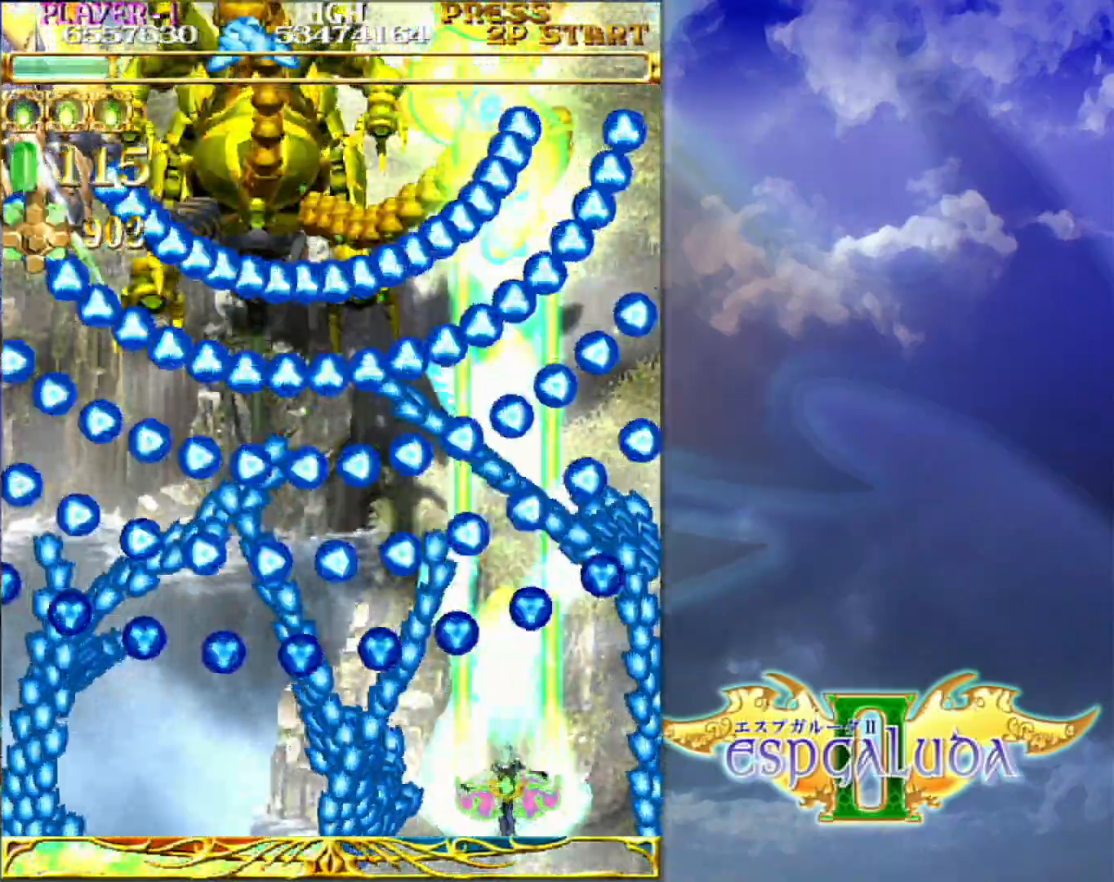
{"dt_ms": 500, "buttons": [], "left_stick": "center", "events": [[150, "left_stick", "left"], [250, "left_stick", "center"]]}
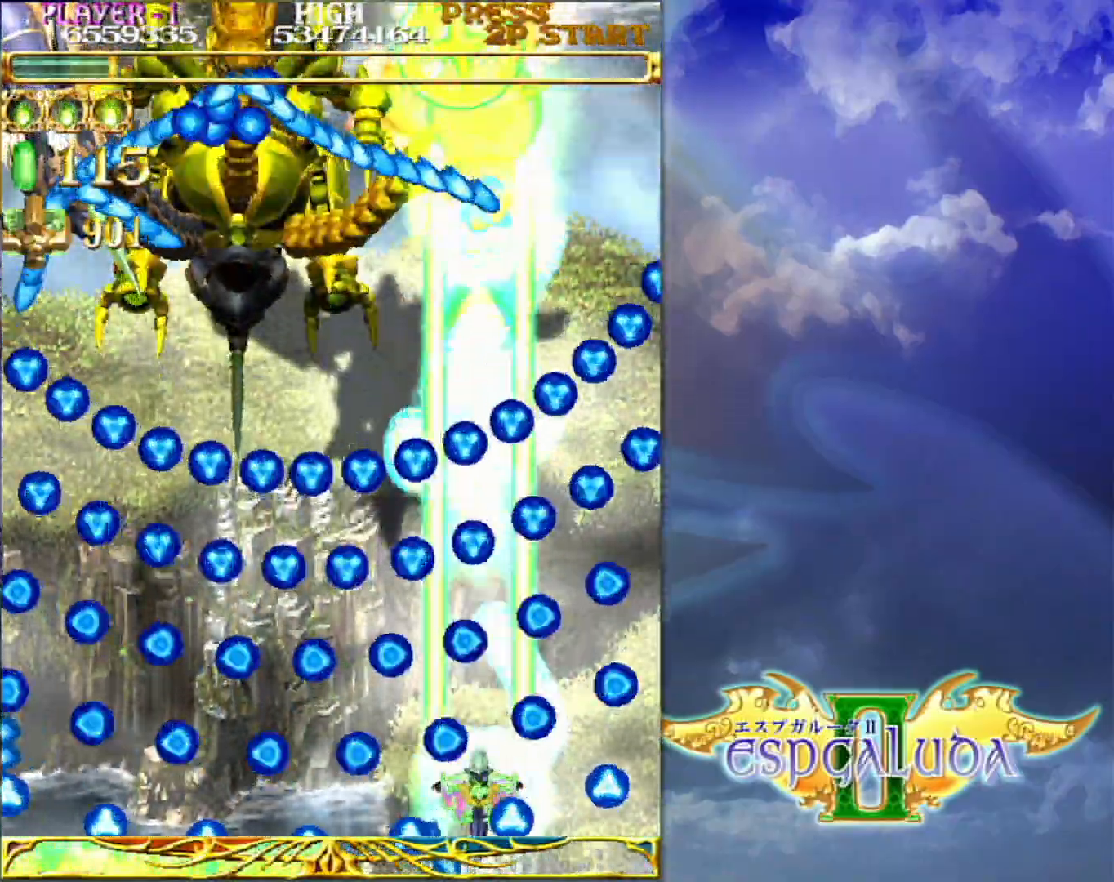
{"dt_ms": 500, "buttons": [], "left_stick": "center"}
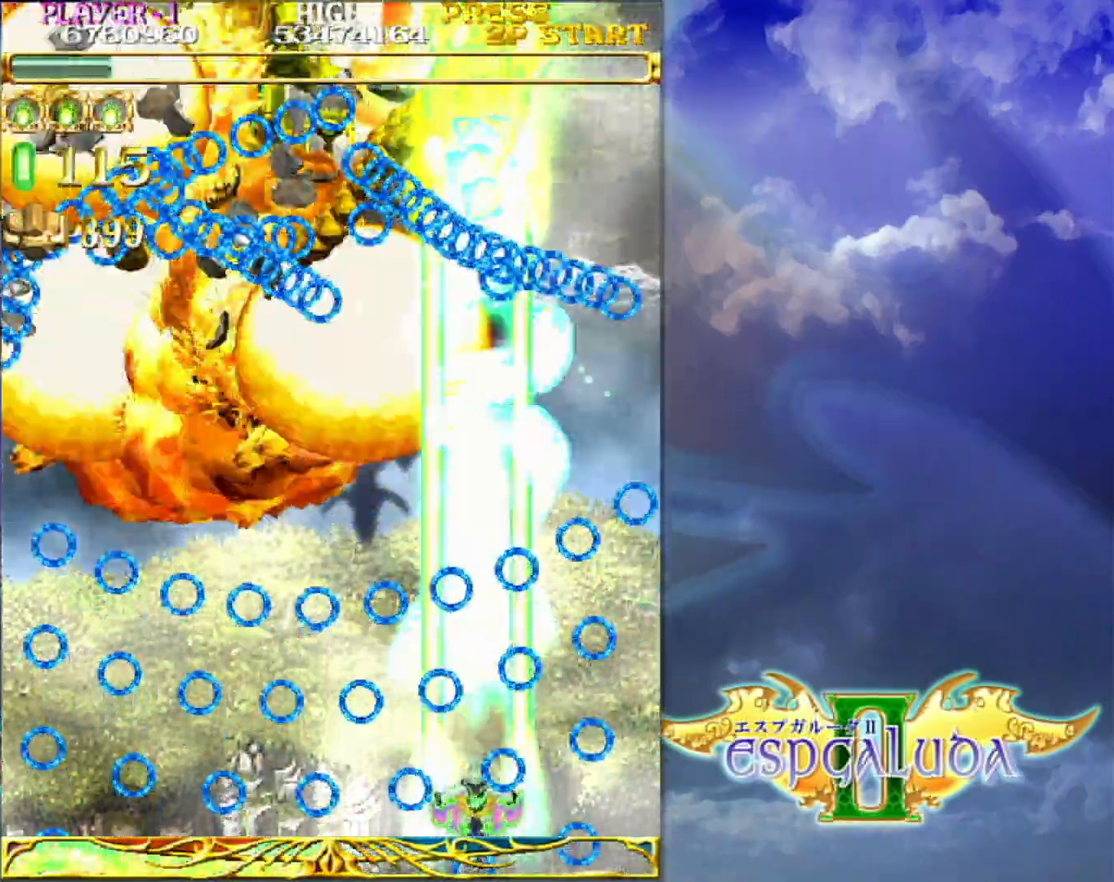
{"dt_ms": 500, "buttons": [], "left_stick": "left", "events": [[117, "left_stick", "up"], [383, "left_stick", "left"]]}
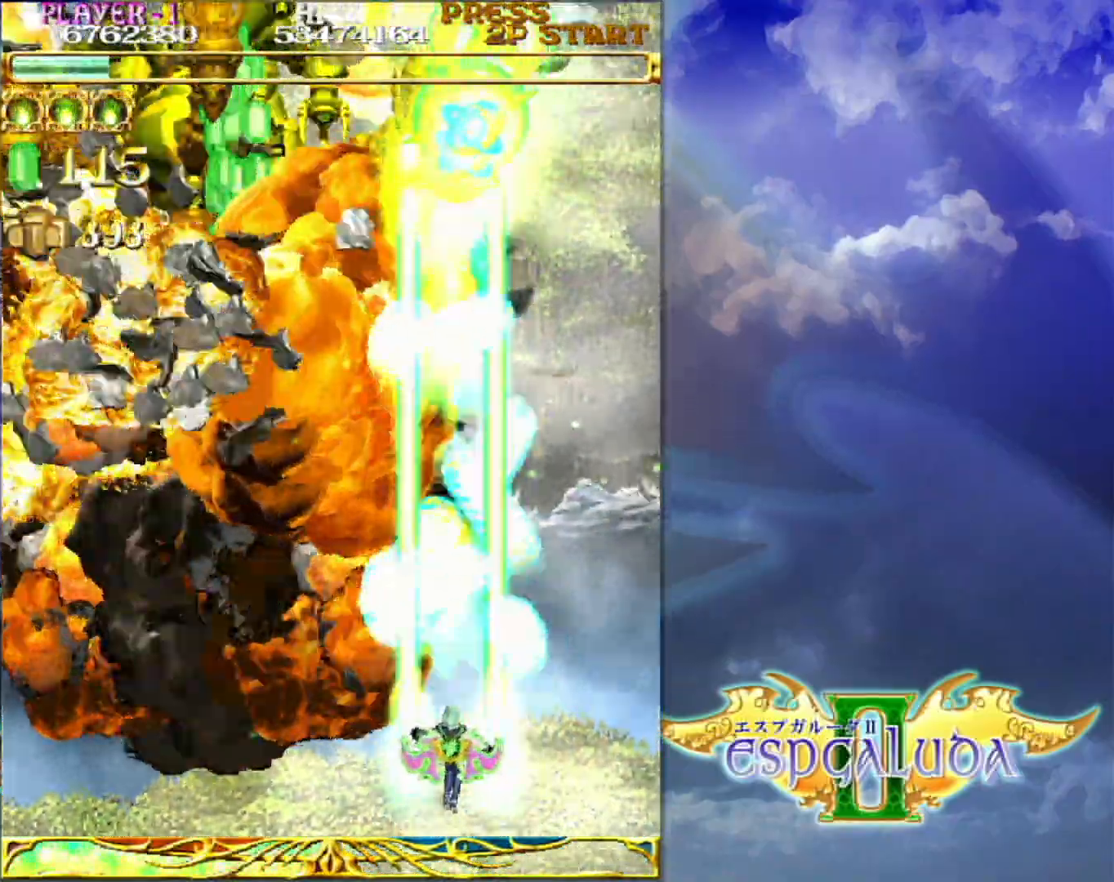
{"dt_ms": 500, "buttons": [], "left_stick": "left", "events": []}
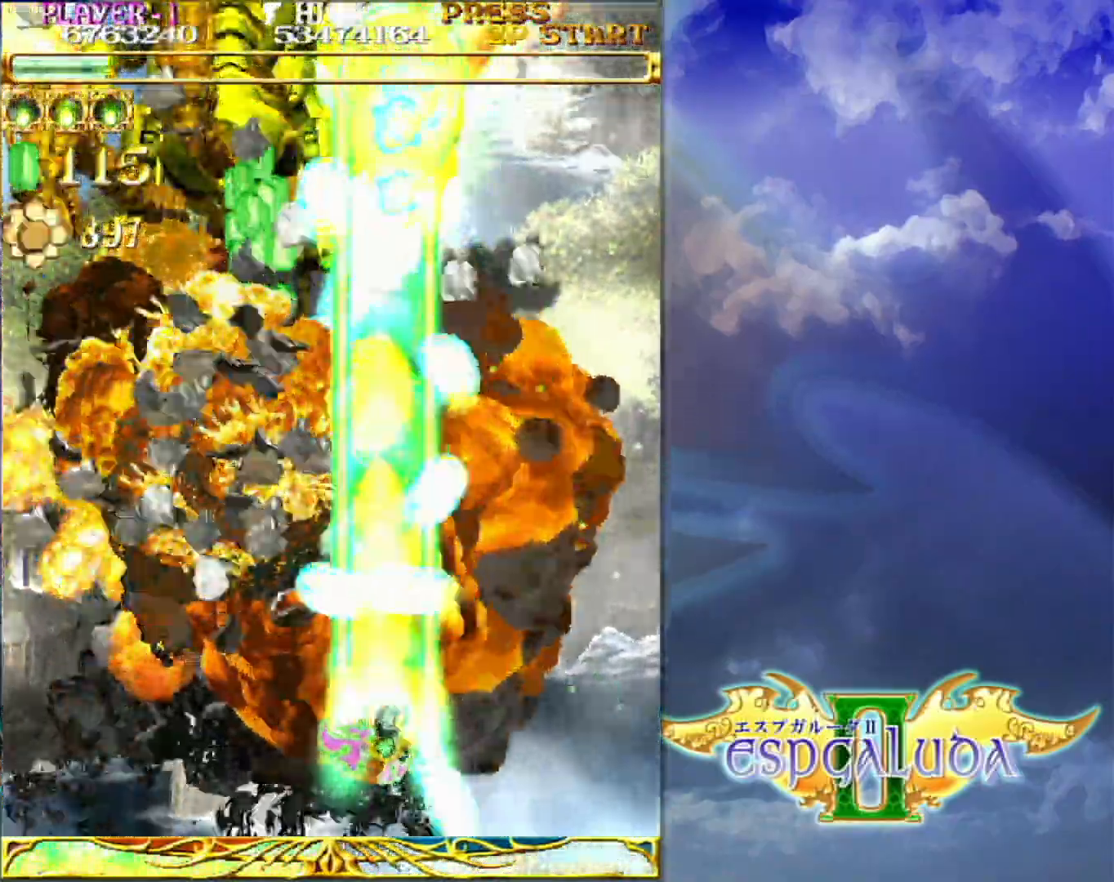
{"dt_ms": 500, "buttons": [], "left_stick": "left", "events": []}
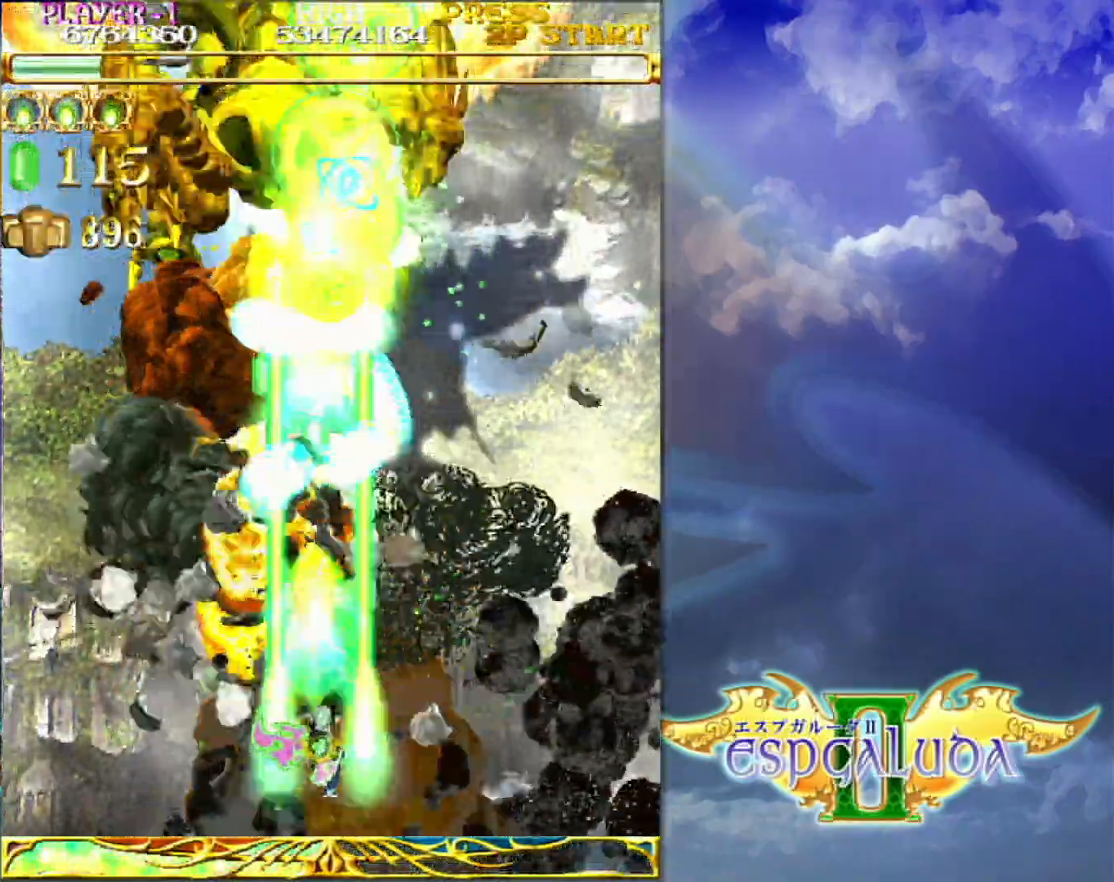
{"dt_ms": 500, "buttons": [], "left_stick": "center", "events": [[317, "left_stick", "center"]]}
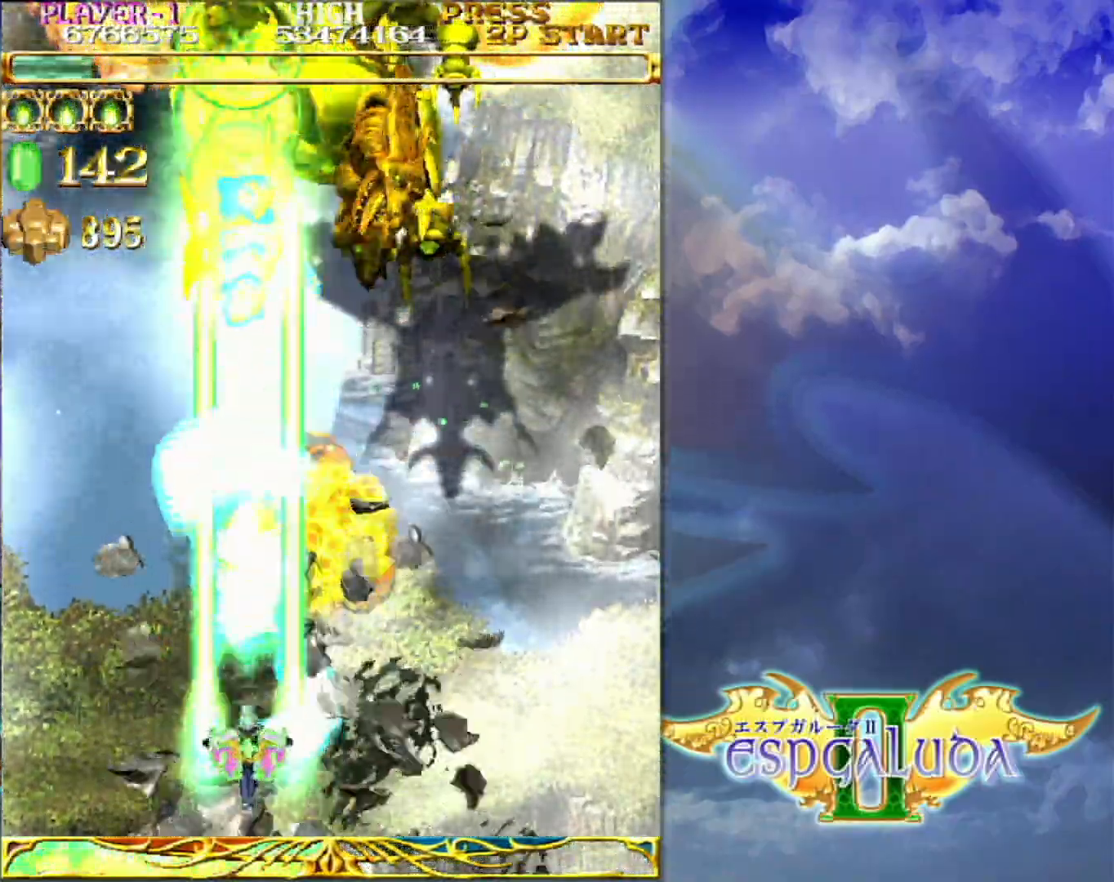
{"dt_ms": 500, "buttons": [], "left_stick": "center"}
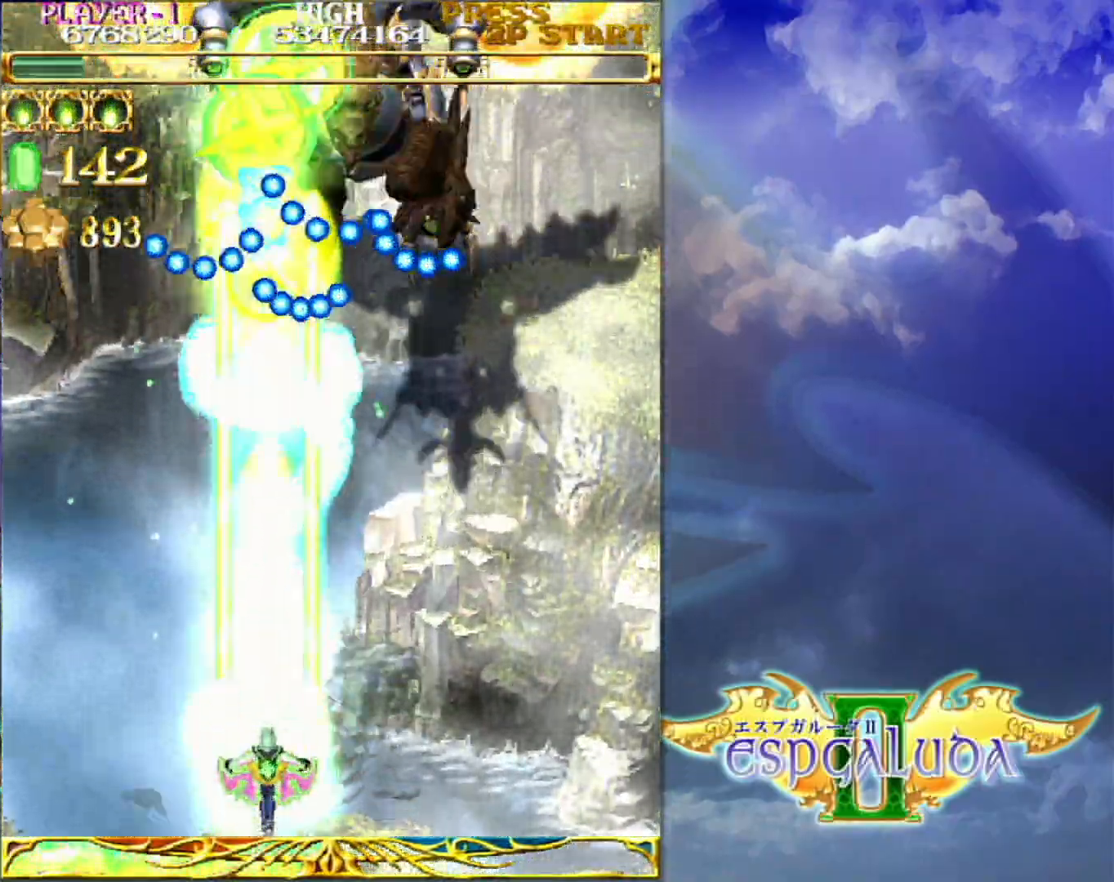
{"dt_ms": 500, "buttons": [], "left_stick": "down"}
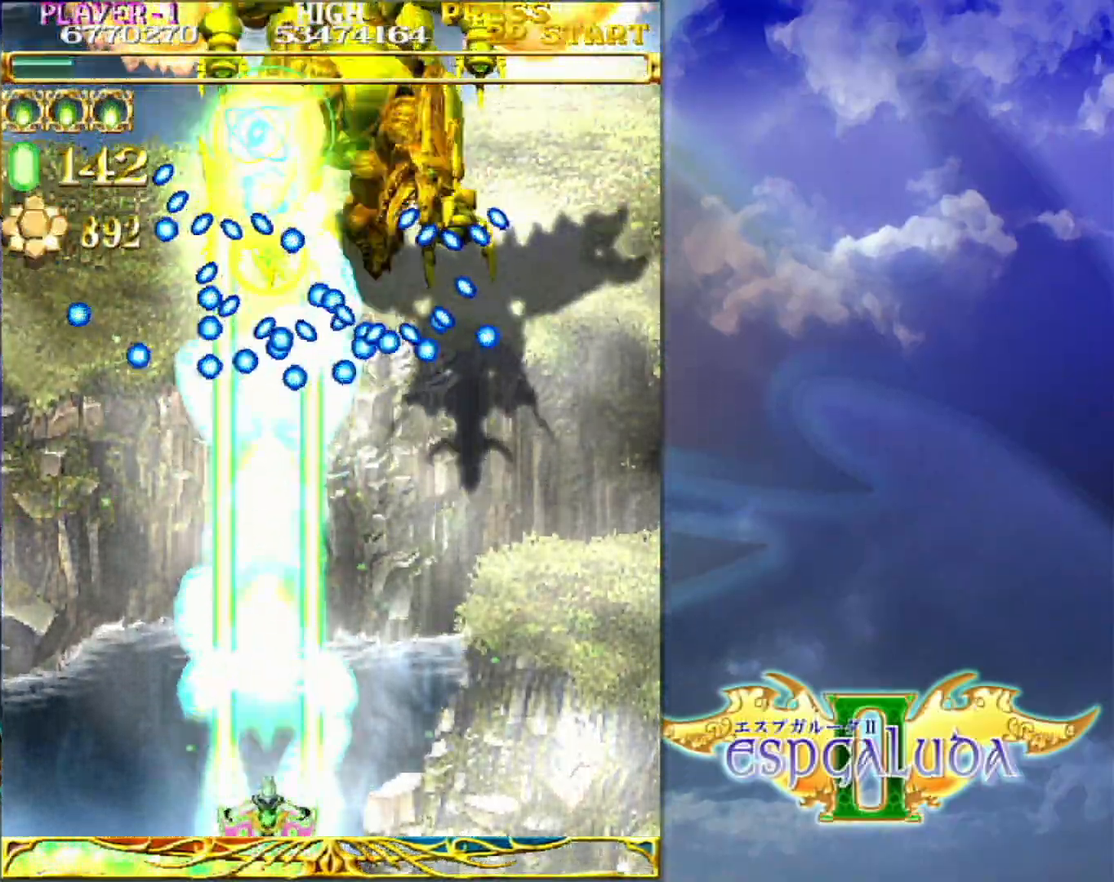
{"dt_ms": 1000, "buttons": [], "left_stick": "center"}
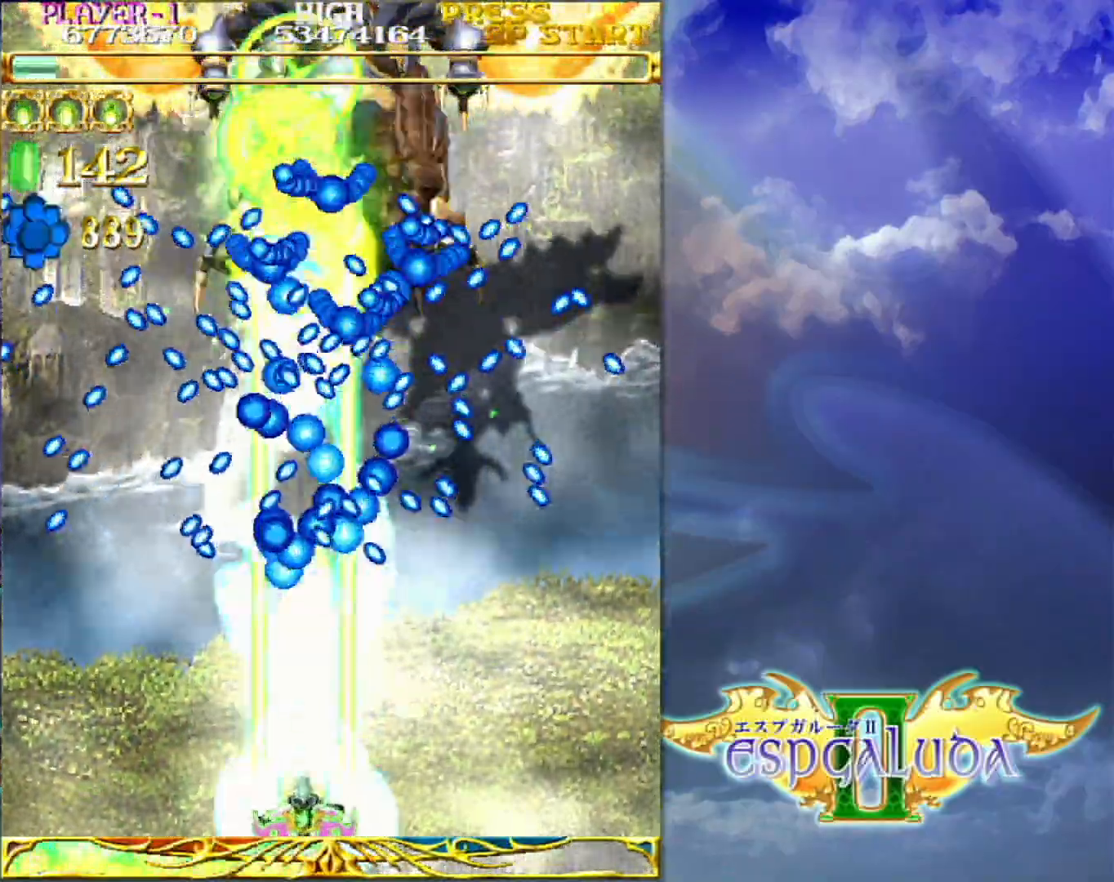
{"dt_ms": 500, "buttons": [], "left_stick": "center", "events": [[100, "left_stick", "right"], [167, "left_stick", "center"], [317, "left_stick", "down-right"], [400, "left_stick", "center"]]}
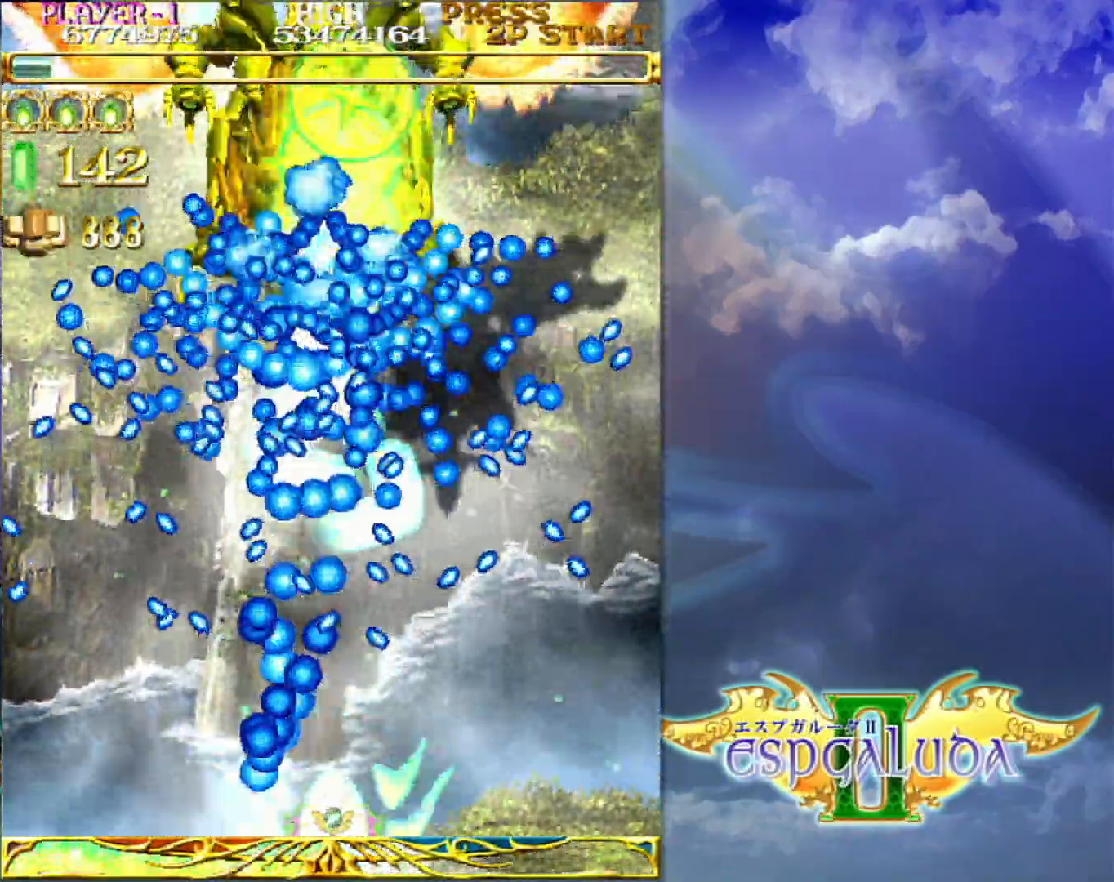
{"dt_ms": 500, "buttons": [], "left_stick": "right"}
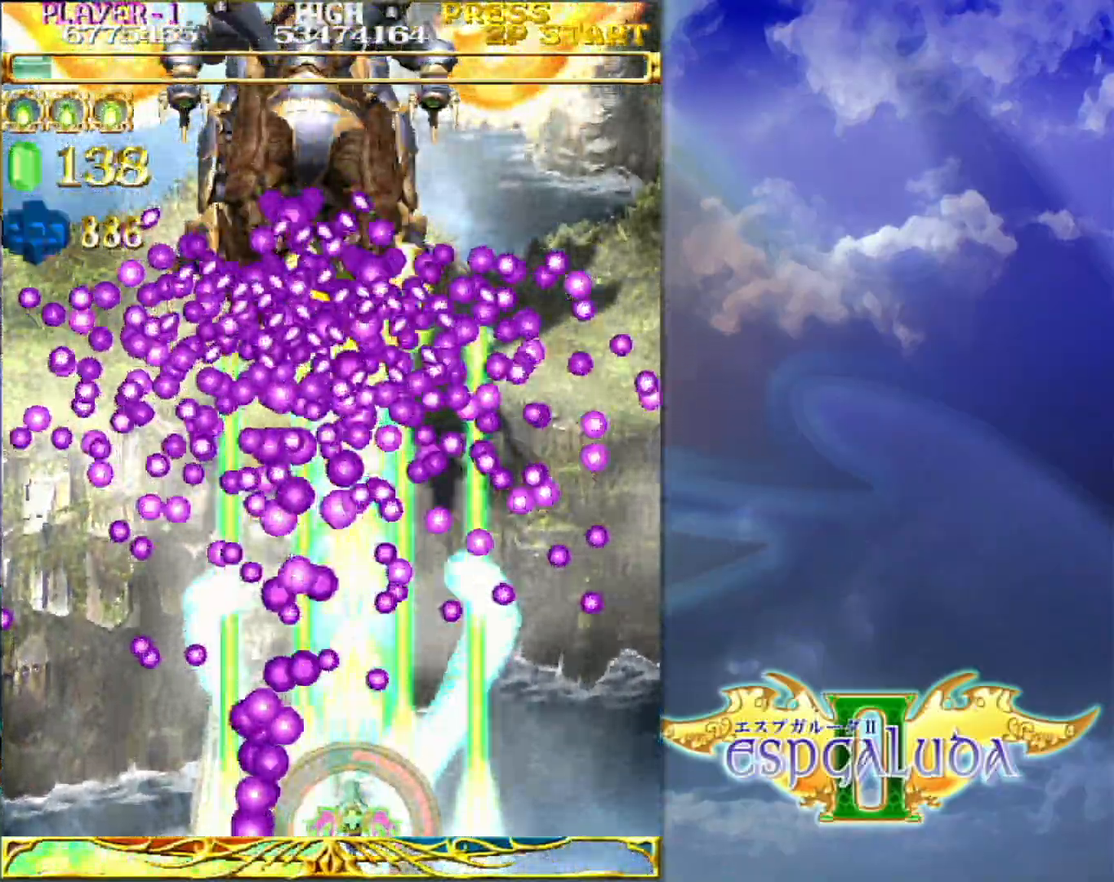
{"dt_ms": 500, "buttons": [], "left_stick": "center", "events": [[67, "left_stick", "center"]]}
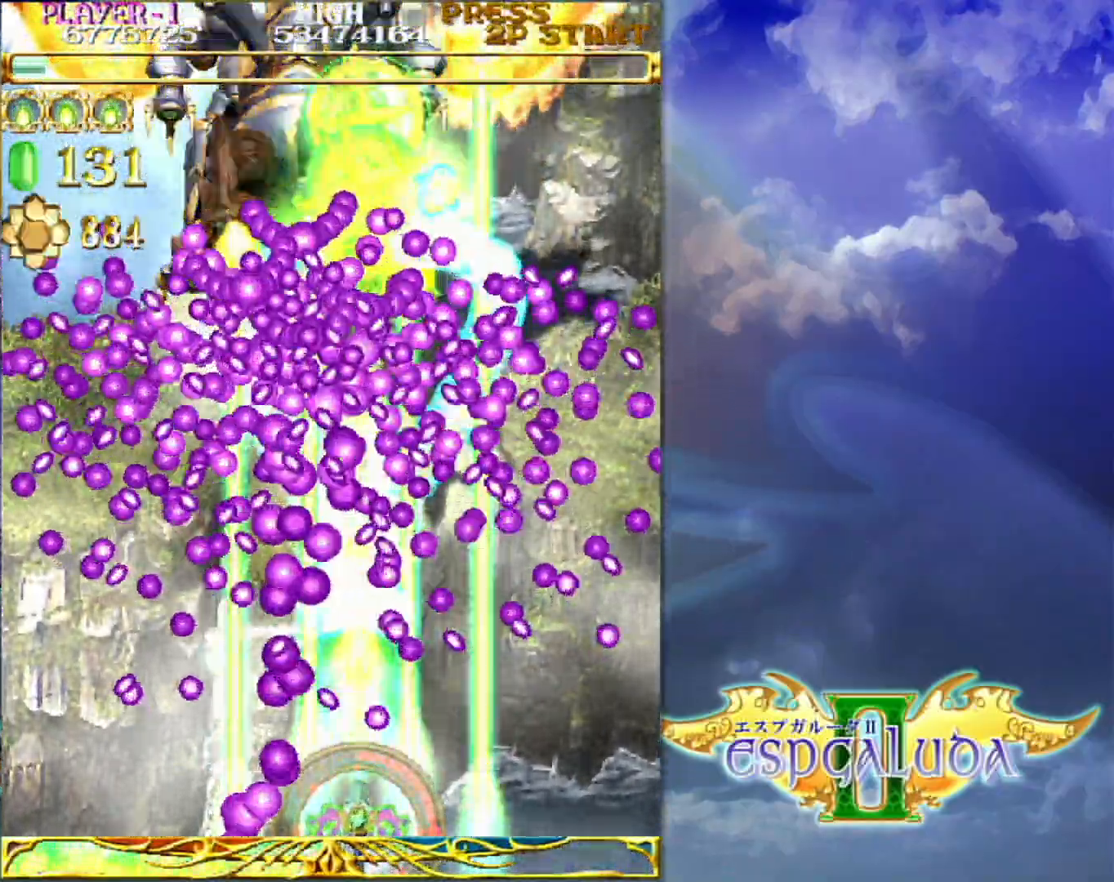
{"dt_ms": 500, "buttons": [], "left_stick": "center", "events": []}
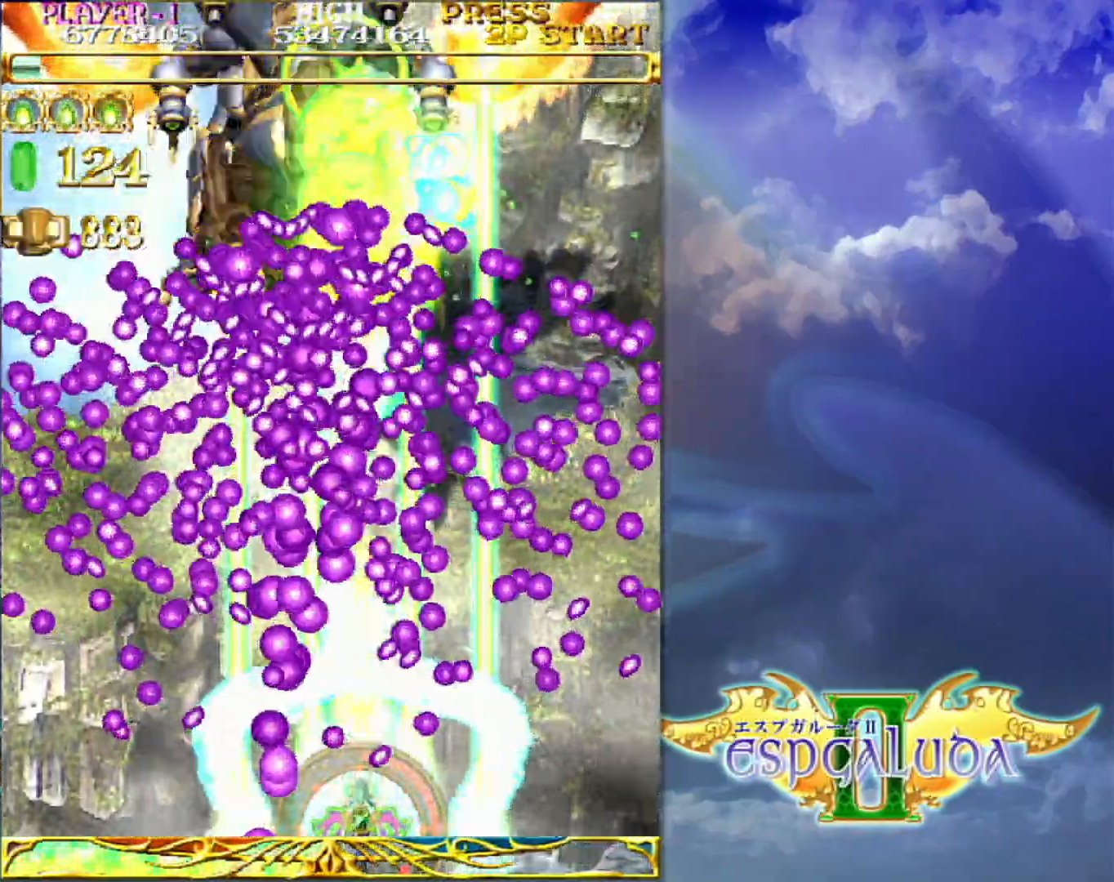
{"dt_ms": 500, "buttons": [], "left_stick": "center", "events": [[233, "left_stick", "up"], [350, "left_stick", "center"]]}
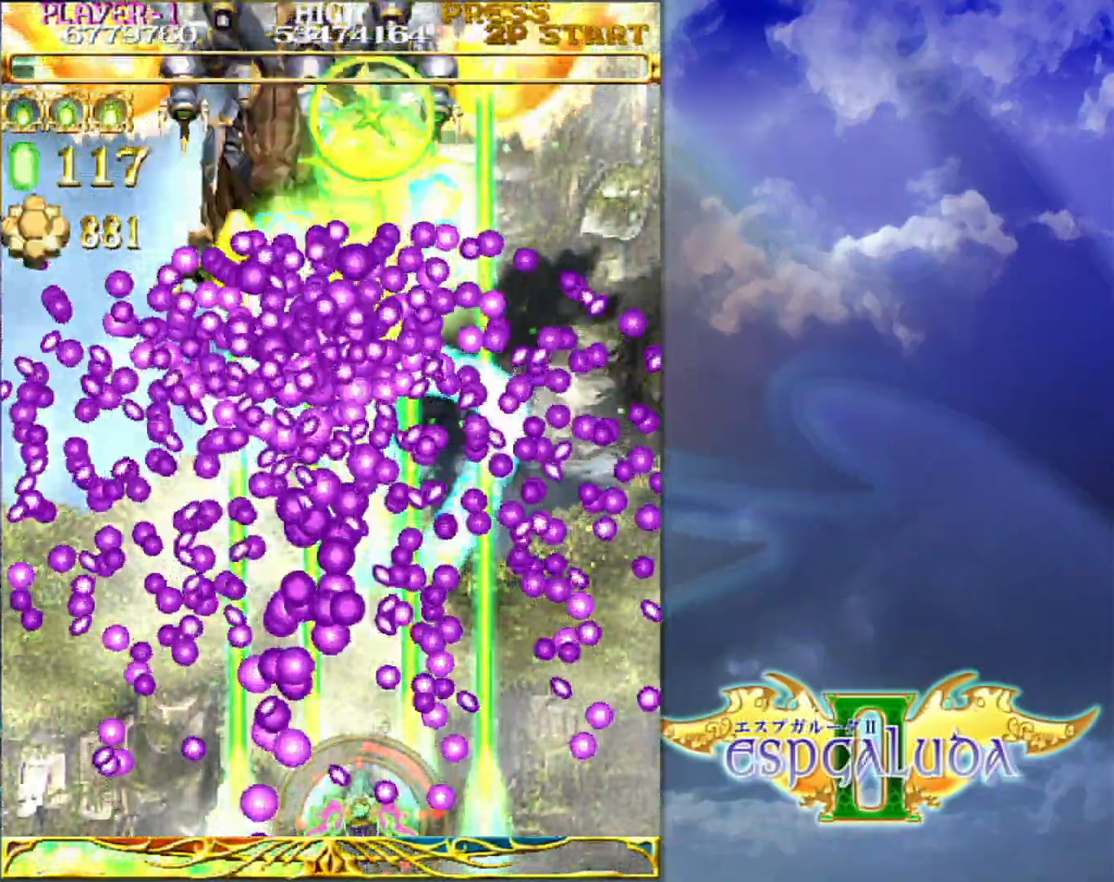
{"dt_ms": 500, "buttons": [], "left_stick": "center", "events": [[417, "left_stick", "right"], [467, "left_stick", "center"]]}
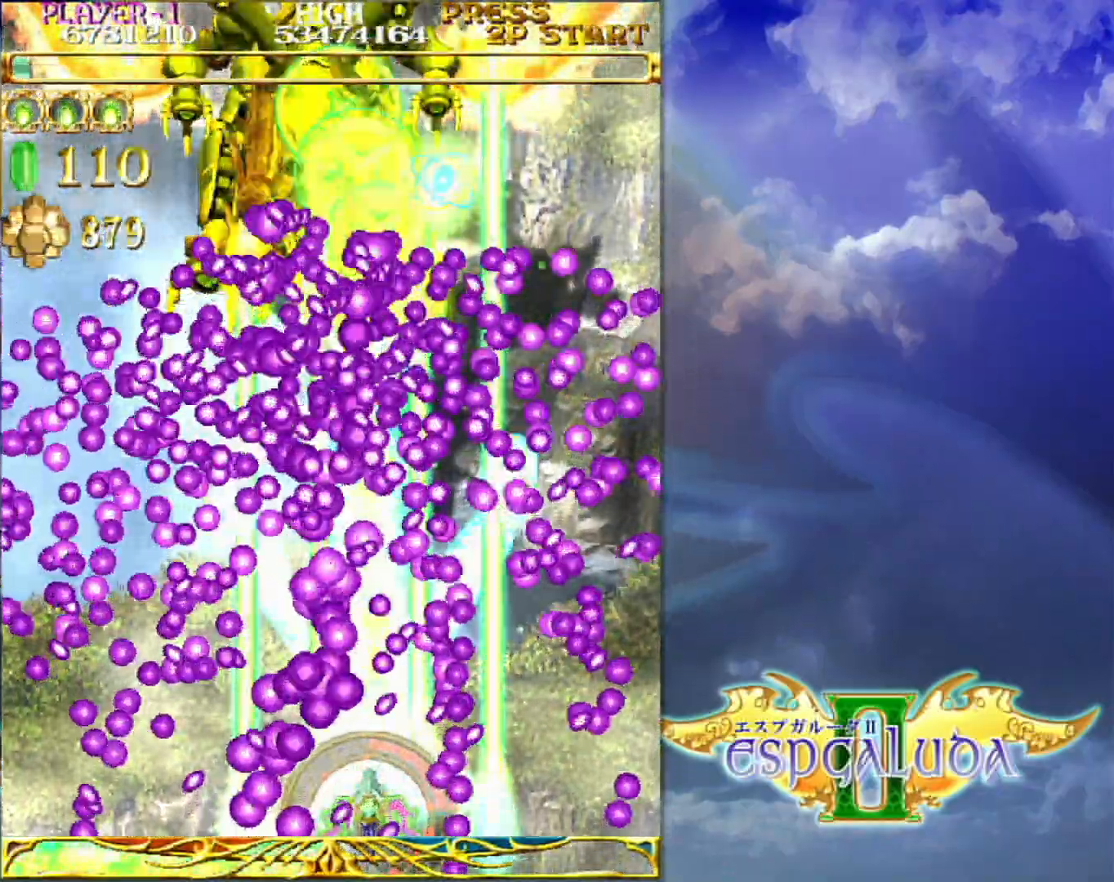
{"dt_ms": 500, "buttons": [], "left_stick": "center"}
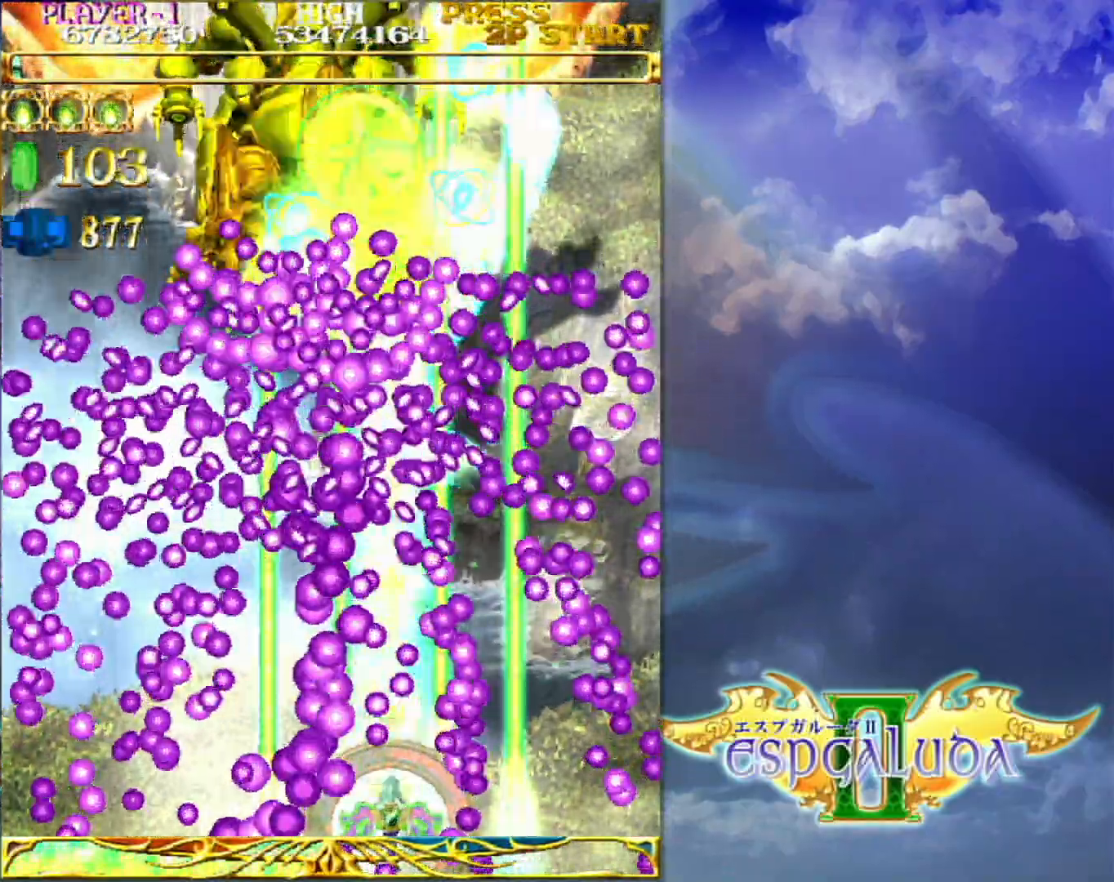
{"dt_ms": 500, "buttons": [], "left_stick": "center", "events": [[267, "left_stick", "right"], [317, "left_stick", "center"]]}
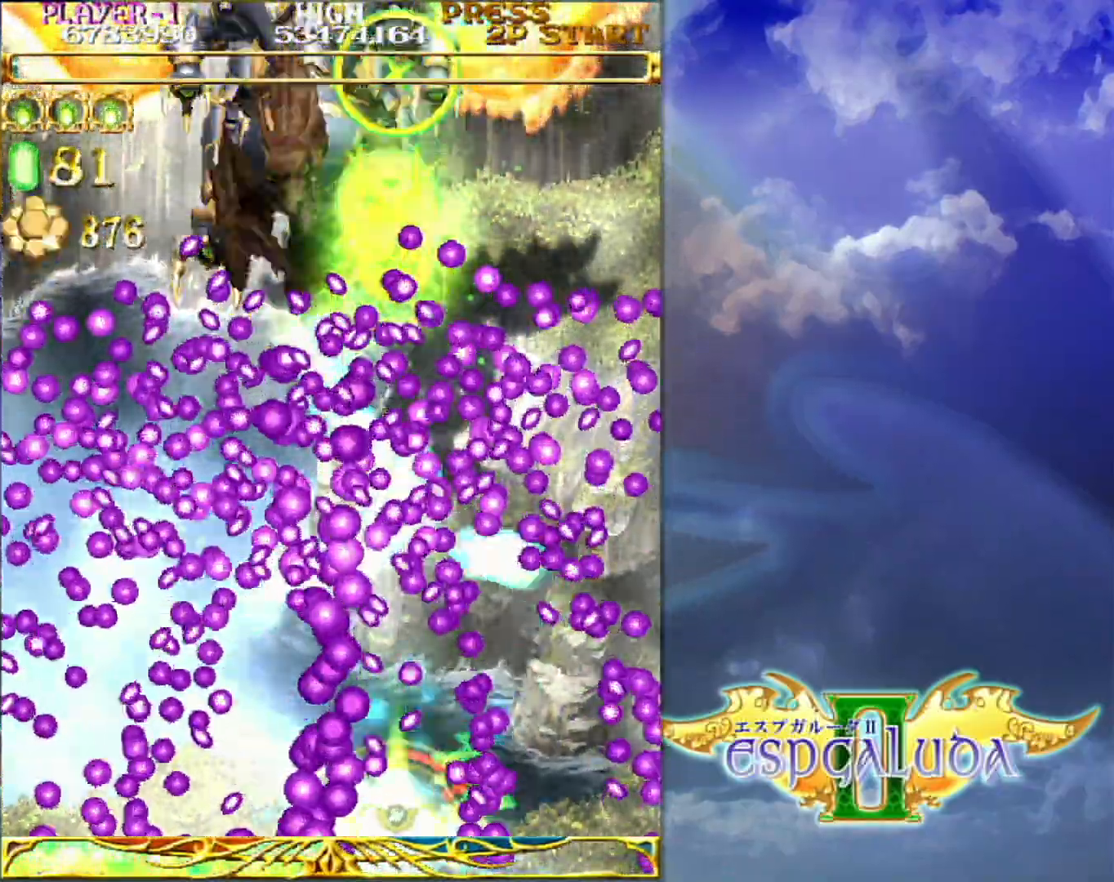
{"dt_ms": 500, "buttons": [], "left_stick": "center", "events": [[217, "left_stick", "right"], [267, "left_stick", "center"]]}
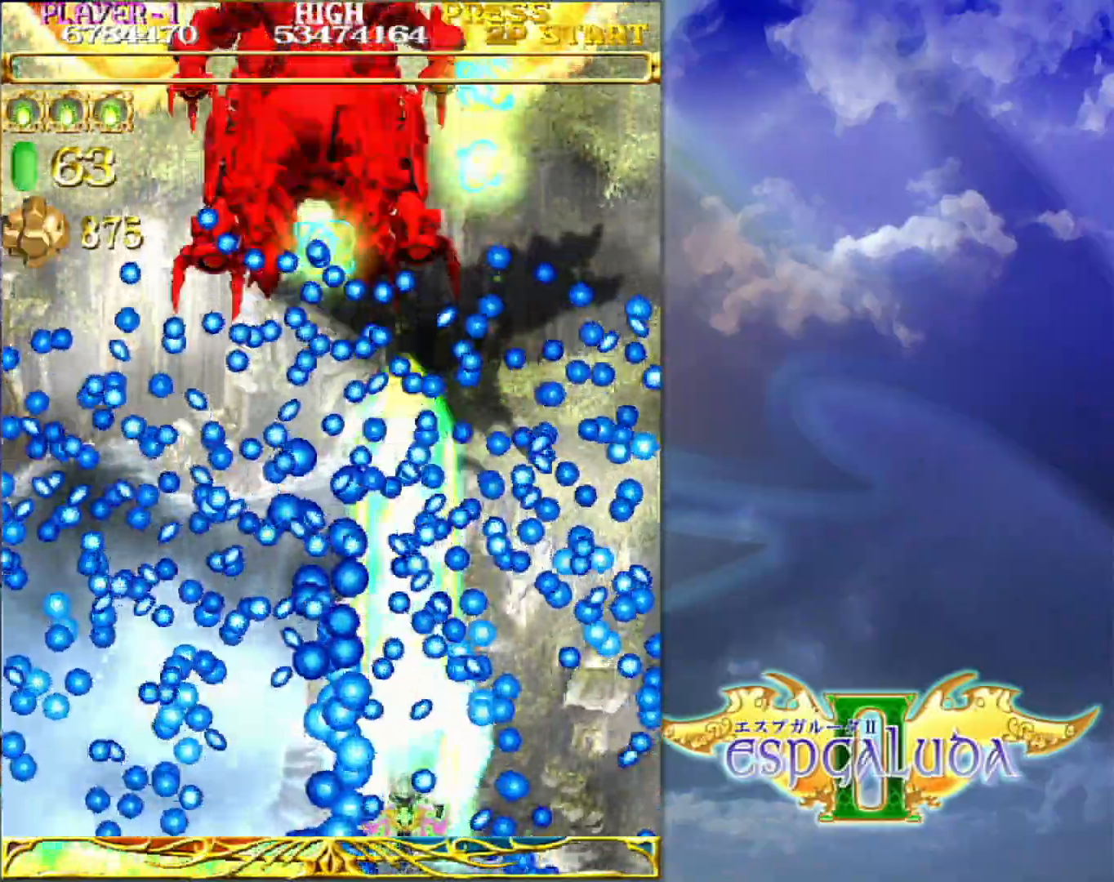
{"dt_ms": 500, "buttons": [], "left_stick": "center", "events": []}
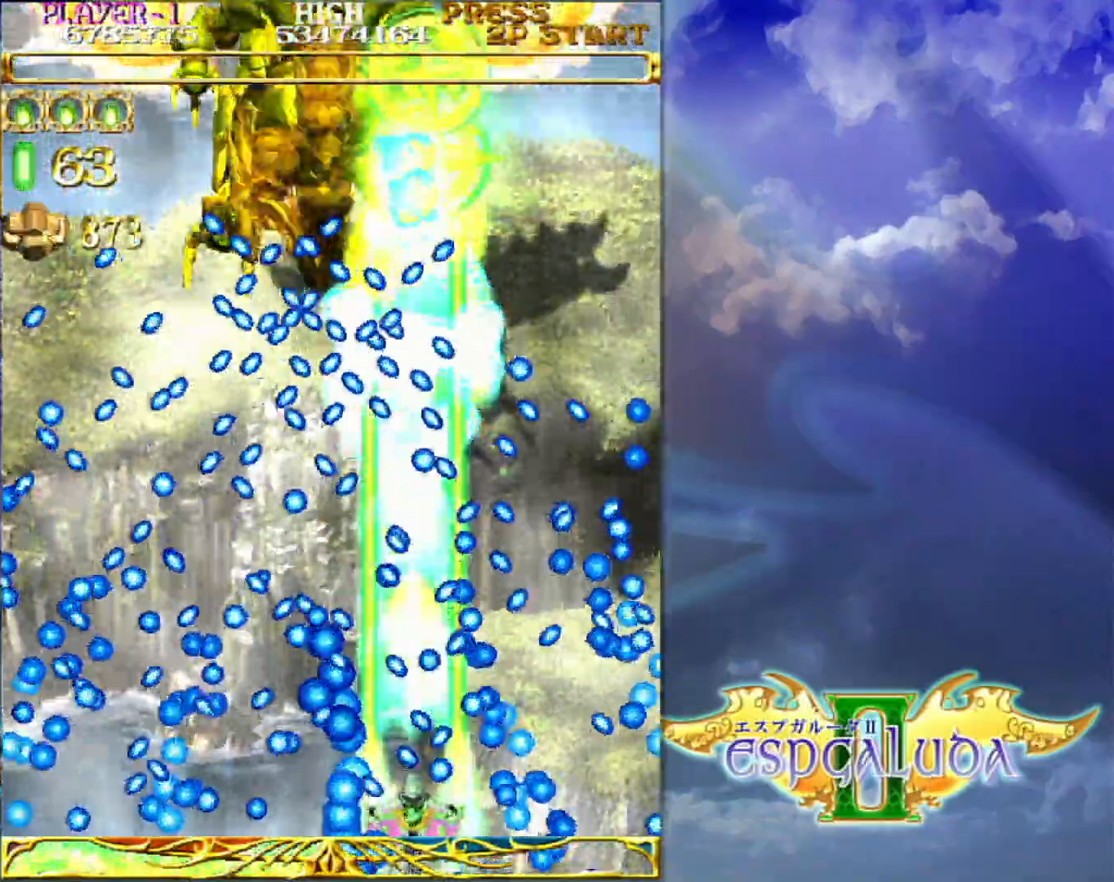
{"dt_ms": 500, "buttons": [], "left_stick": "center", "events": [[133, "left_stick", "left"], [183, "left_stick", "center"]]}
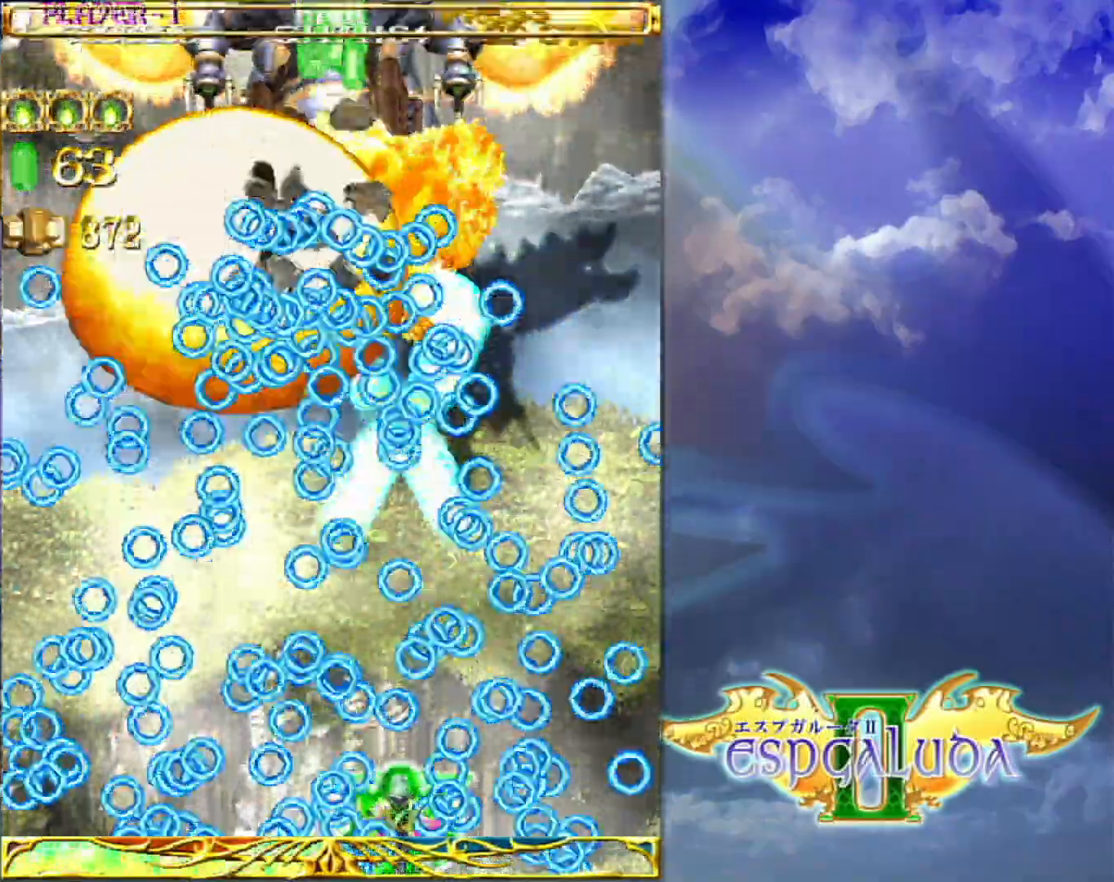
{"dt_ms": 500, "buttons": [], "left_stick": "up-left", "events": [[217, "left_stick", "up"], [350, "left_stick", "up-left"]]}
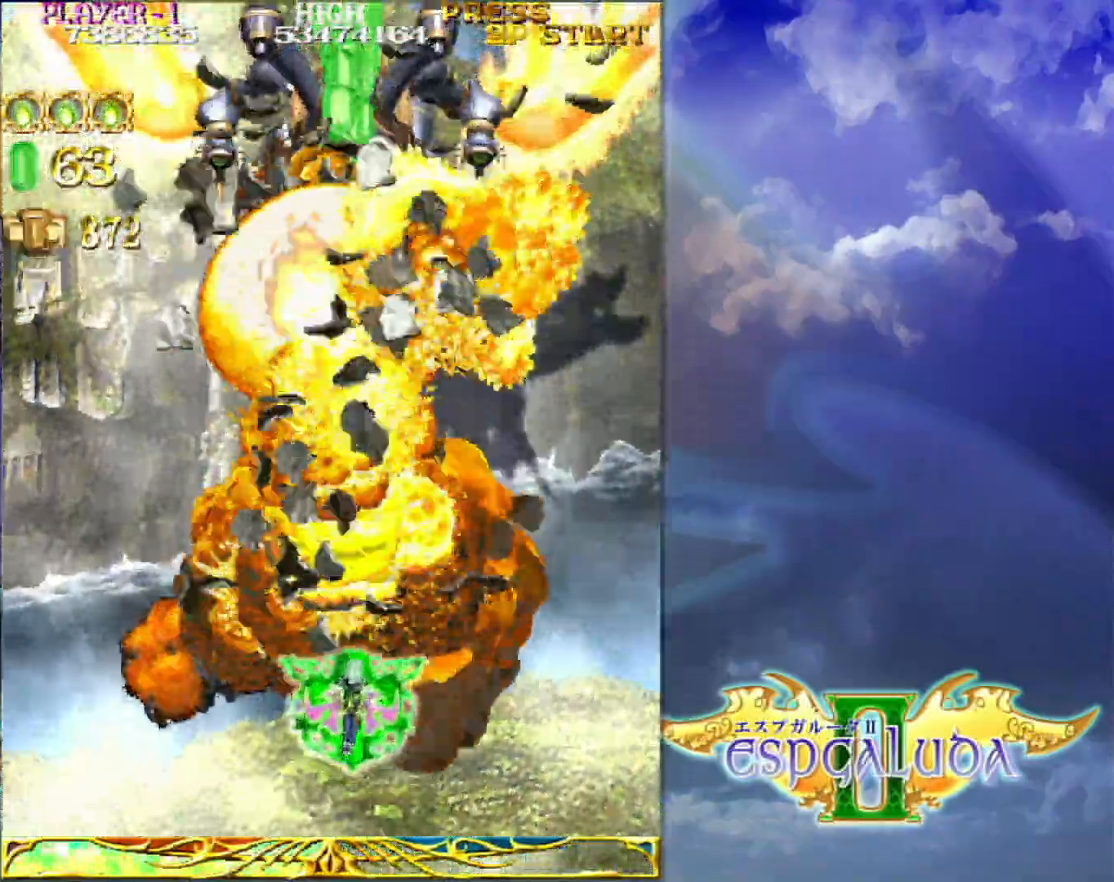
{"dt_ms": 500, "buttons": [], "left_stick": "center", "events": [[50, "left_stick", "up"], [150, "left_stick", "center"]]}